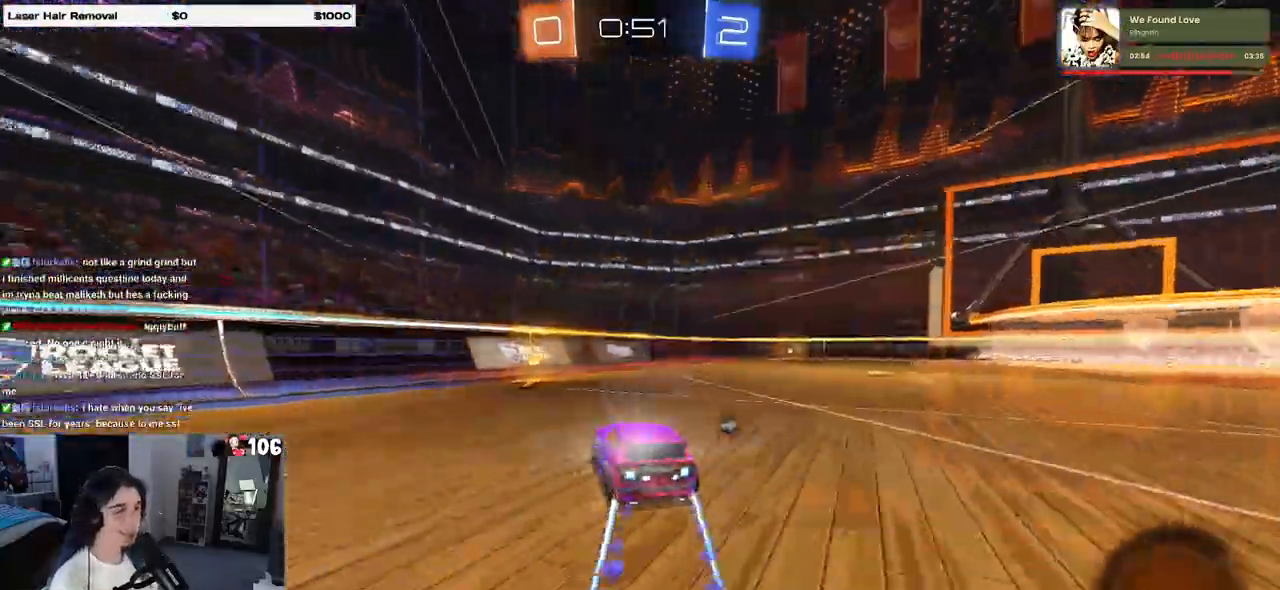
Gameplay with a controller (PlayStation layout); each line is a JSON object with the inputs held at the frame after it. "events" lists button and stick changes between this image and that frame as [ms after this image, input, new state], when the widget could be followed in between. Not read: R2.
{"buttons": ["R1"], "left_stick": "right", "right_stick": "center", "events": [[33, "left_stick", "center"], [83, "left_stick", "right"], [167, "TRIANGLE", "down"], [317, "TRIANGLE", "up"]]}
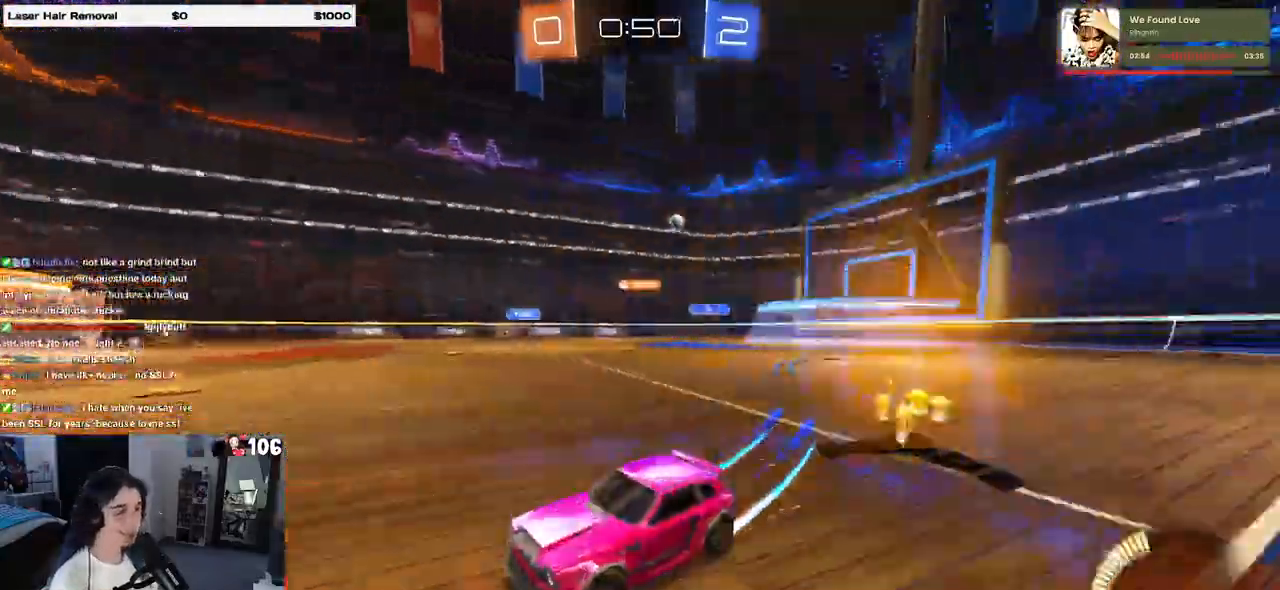
{"buttons": [], "left_stick": "right", "right_stick": "center", "events": [[67, "left_stick", "center"], [283, "R1", "up"], [317, "left_stick", "right"]]}
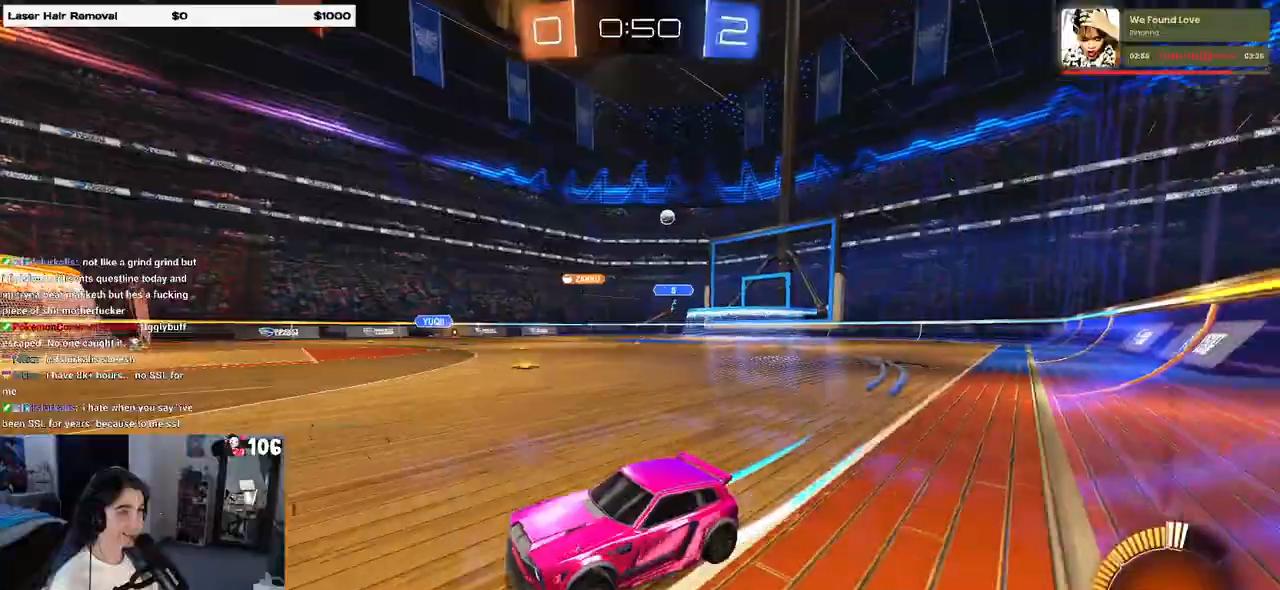
{"buttons": [], "left_stick": "right", "right_stick": "center", "events": [[133, "SQUARE", "down"], [267, "SQUARE", "up"]]}
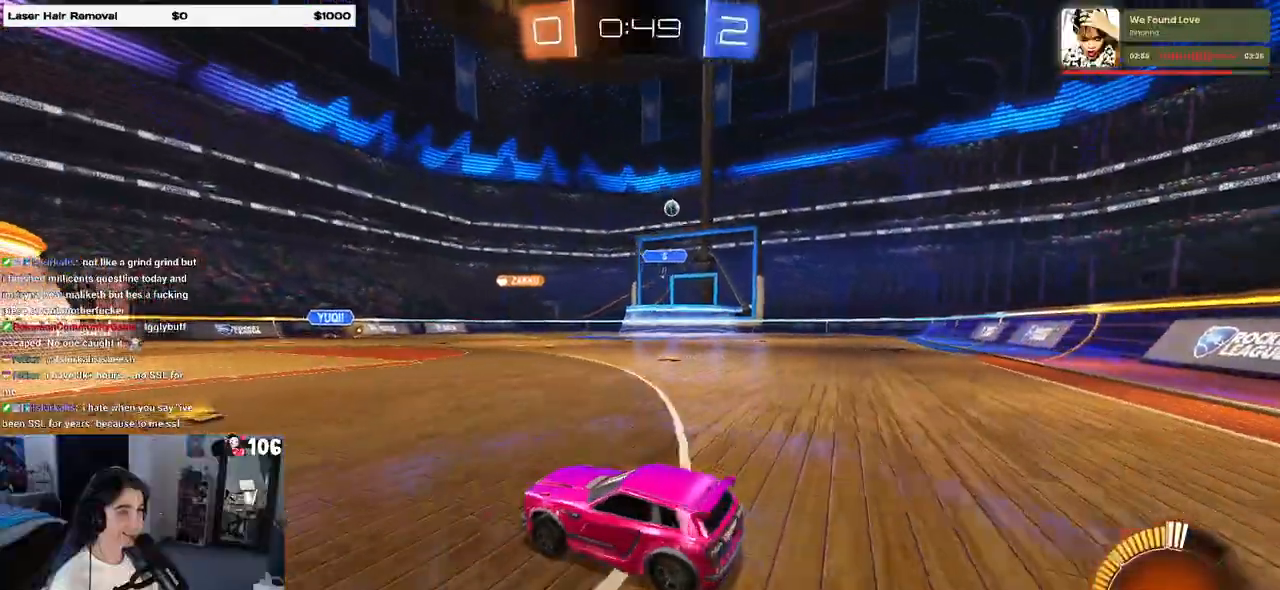
{"buttons": [], "left_stick": "center", "right_stick": "center", "events": [[417, "left_stick", "center"]]}
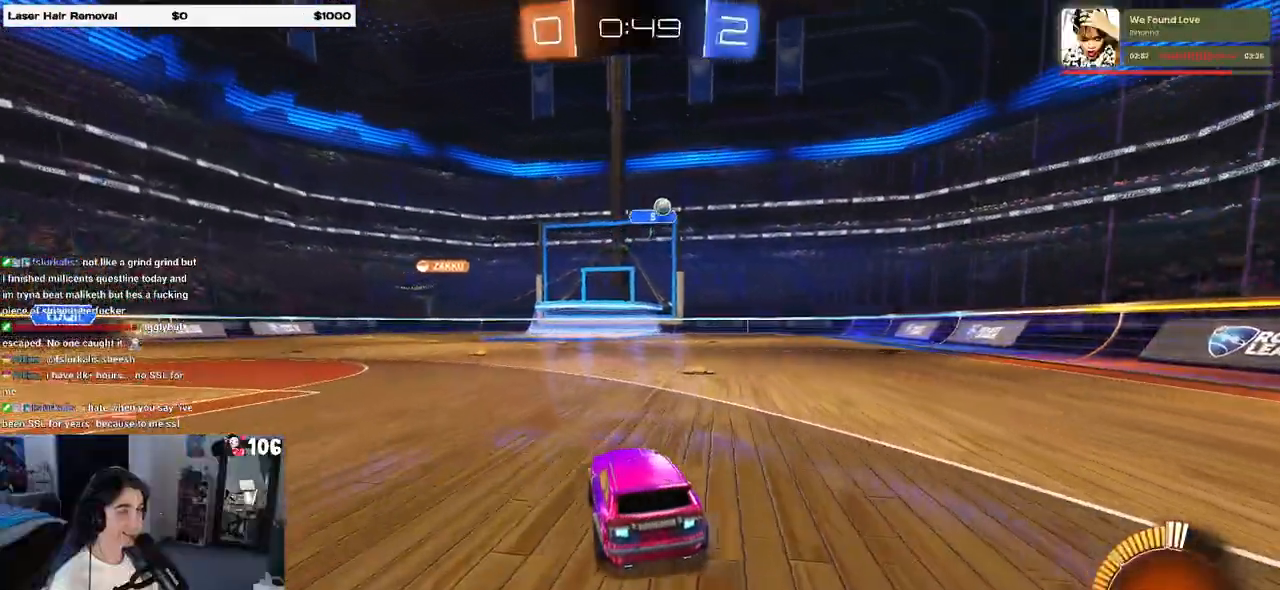
{"buttons": [], "left_stick": "right", "right_stick": "center", "events": [[117, "left_stick", "right"]]}
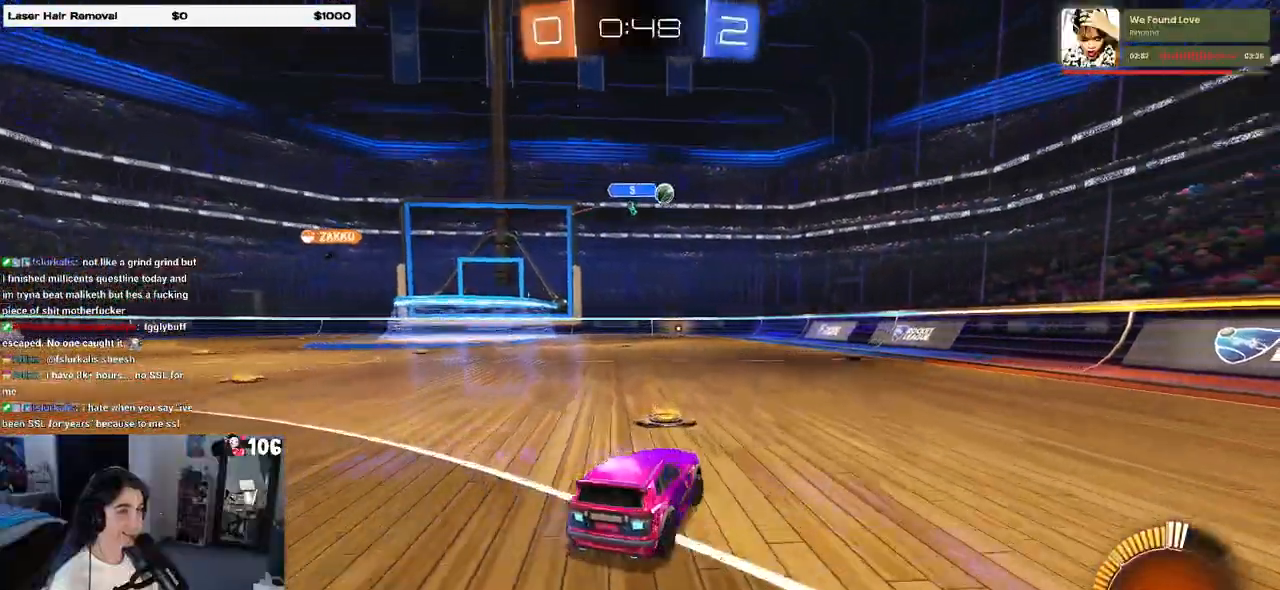
{"buttons": [], "left_stick": "left", "right_stick": "center", "events": [[33, "left_stick", "center"], [250, "left_stick", "left"]]}
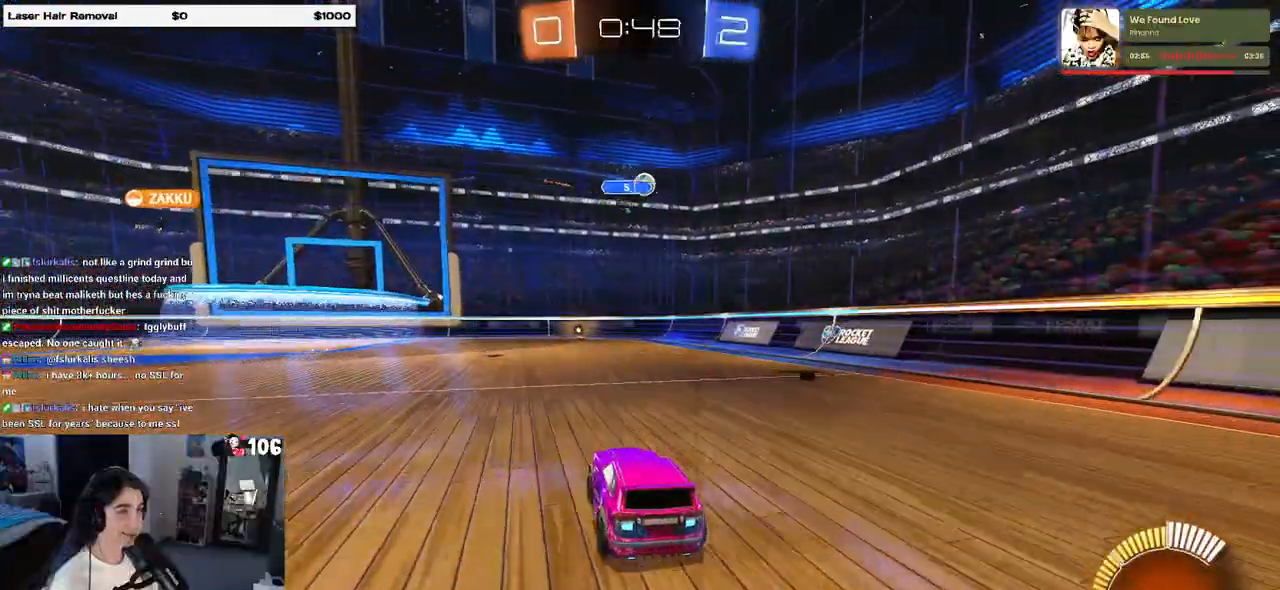
{"buttons": ["R1"], "left_stick": "right", "right_stick": "center", "events": [[17, "left_stick", "center"], [167, "left_stick", "left"], [267, "R1", "down"], [367, "left_stick", "center"], [433, "left_stick", "right"]]}
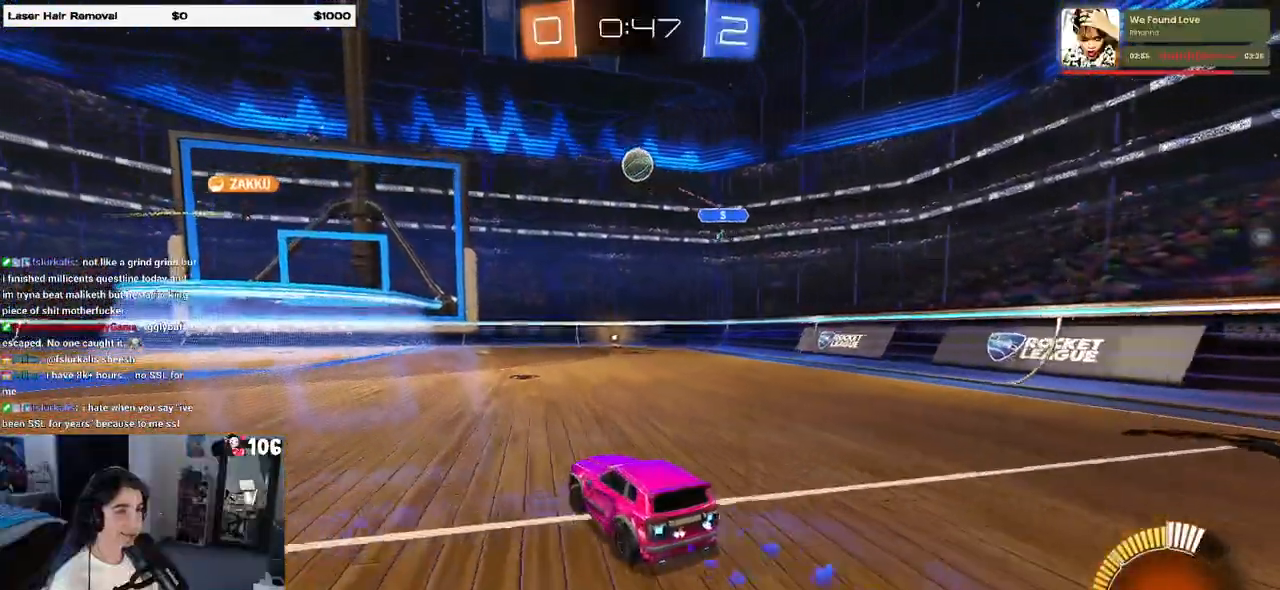
{"buttons": ["R1"], "left_stick": "center", "right_stick": "center", "events": [[17, "R1", "up"], [67, "left_stick", "center"], [167, "left_stick", "down-left"], [183, "CROSS", "down"], [183, "R1", "down"], [433, "left_stick", "center"], [467, "CROSS", "up"]]}
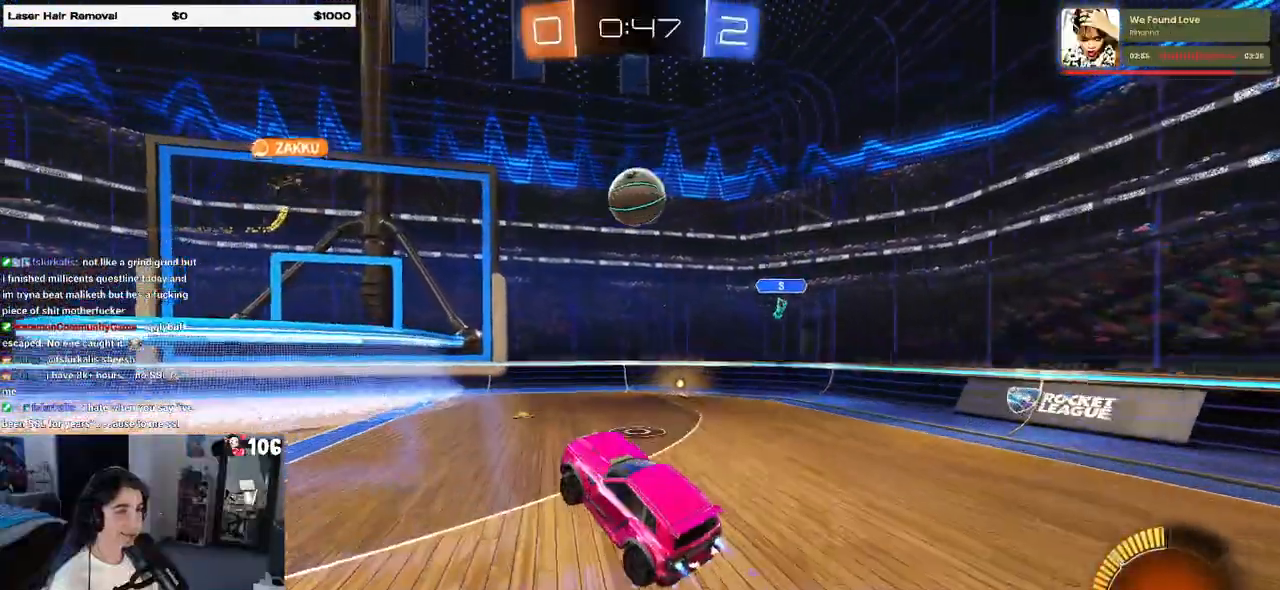
{"buttons": ["SQUARE"], "left_stick": "right", "right_stick": "center", "events": [[117, "R1", "up"], [117, "left_stick", "down-right"], [467, "left_stick", "right"], [483, "SQUARE", "down"]]}
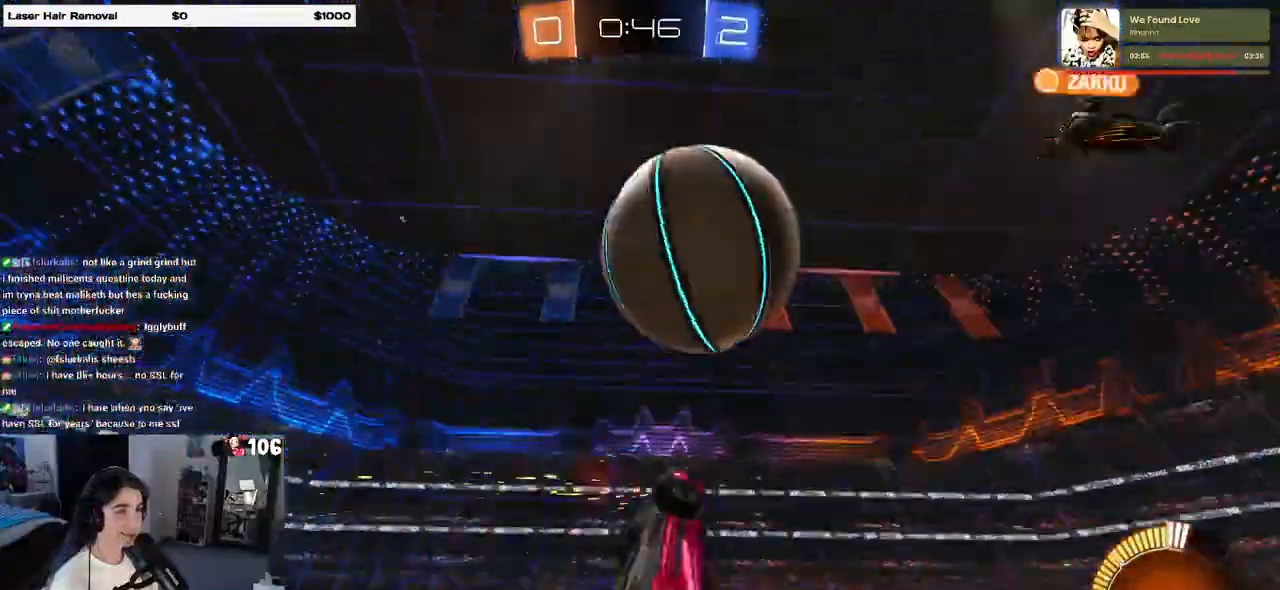
{"buttons": ["SQUARE"], "left_stick": "left", "right_stick": "center", "events": [[250, "left_stick", "left"]]}
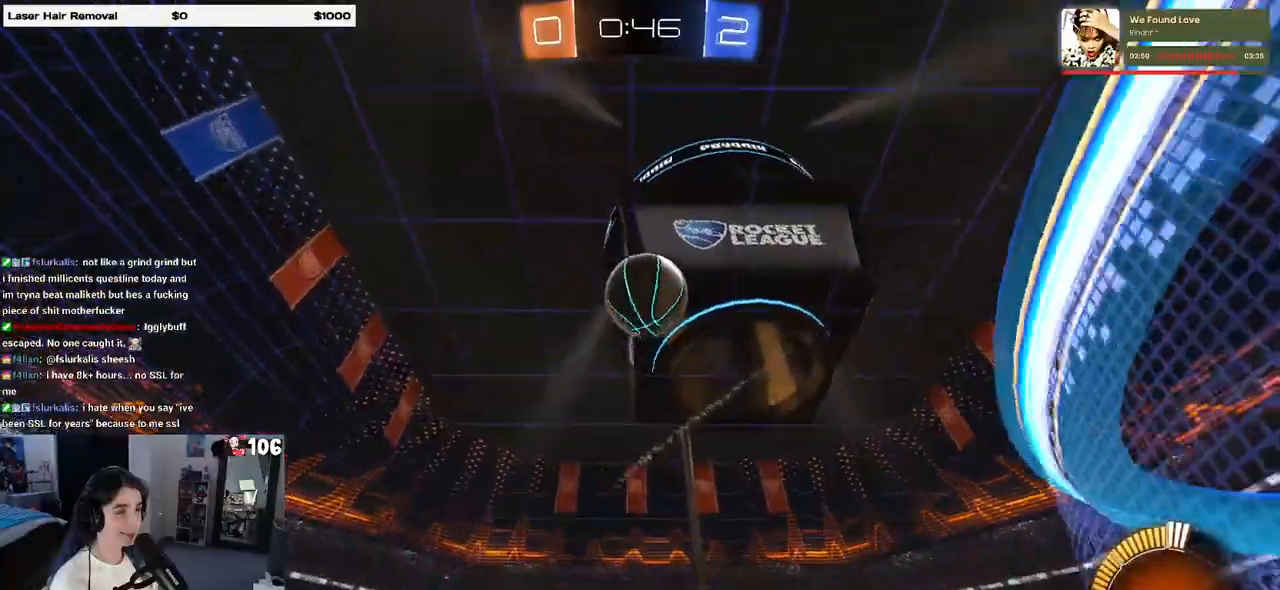
{"buttons": [], "left_stick": "center", "right_stick": "center", "events": [[317, "SQUARE", "up"], [350, "left_stick", "center"]]}
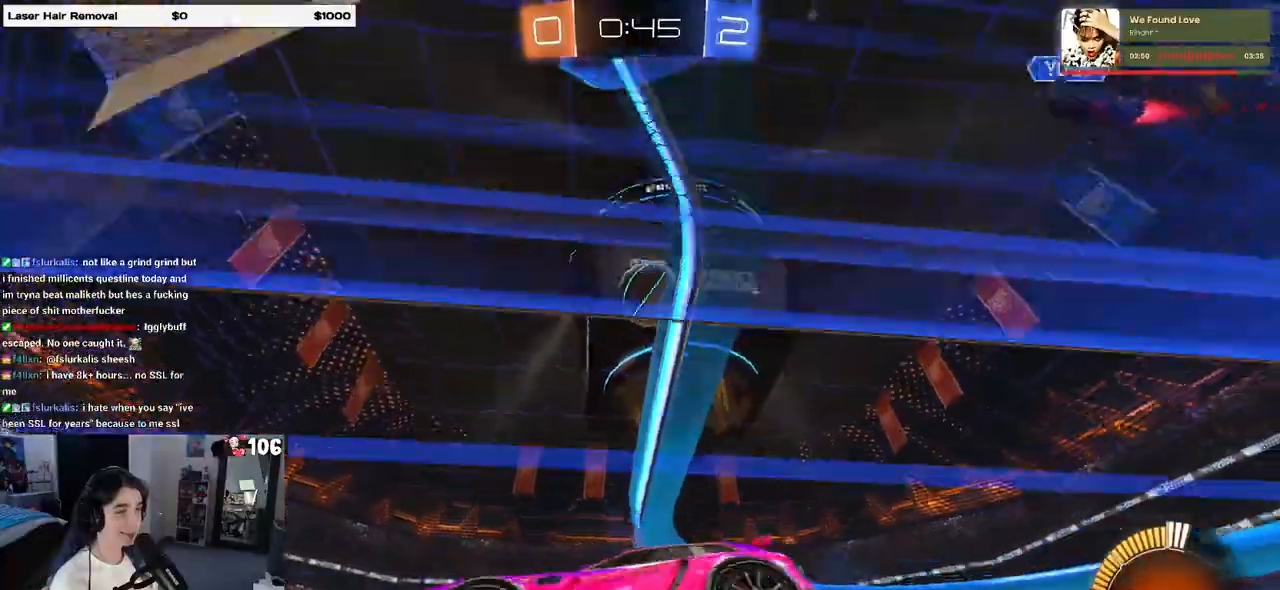
{"buttons": ["R1"], "left_stick": "center", "right_stick": "center", "events": [[100, "R1", "down"], [200, "R1", "up"], [267, "R1", "down"]]}
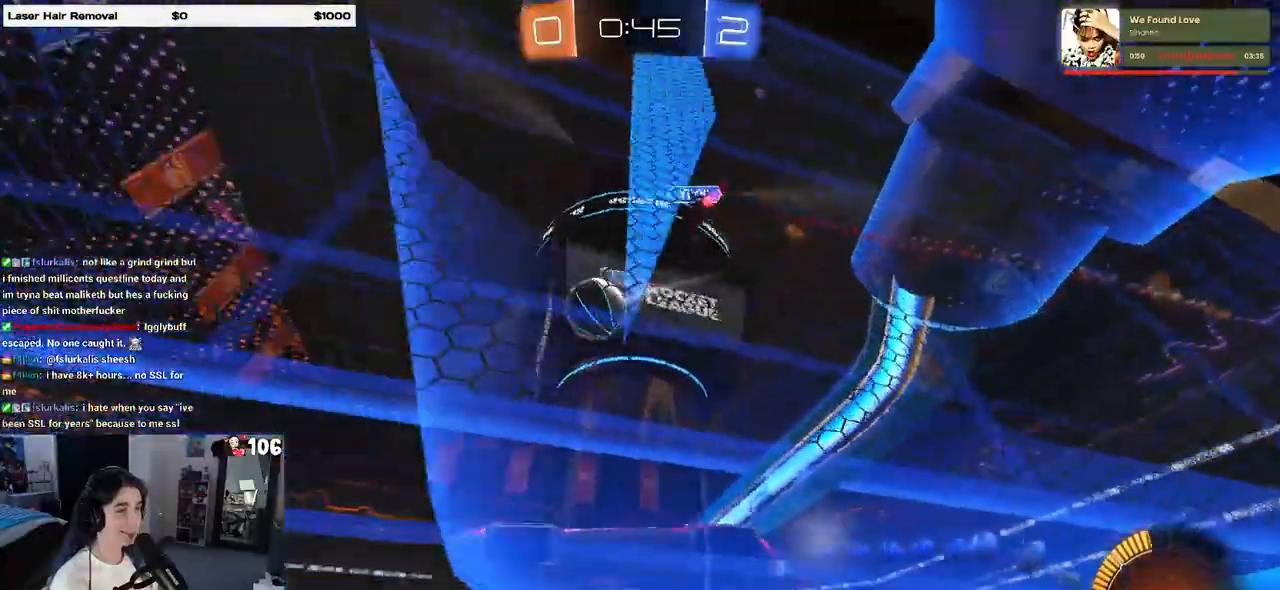
{"buttons": ["R1"], "left_stick": "right", "right_stick": "center", "events": [[217, "left_stick", "right"]]}
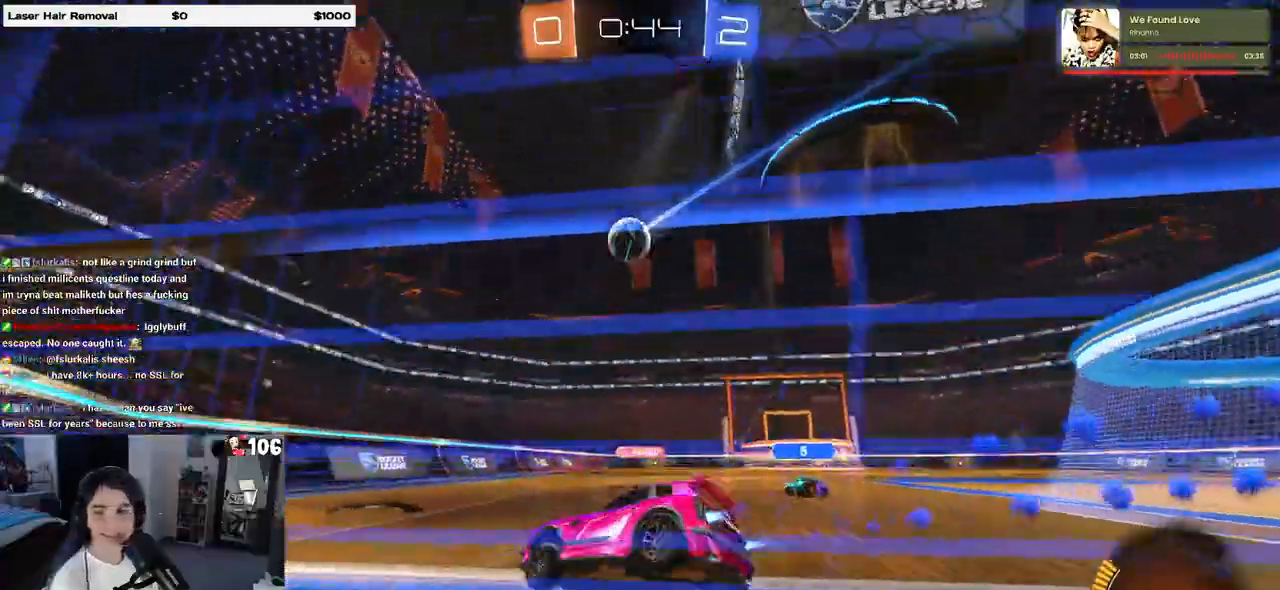
{"buttons": ["R1"], "left_stick": "up-right", "right_stick": "center", "events": [[350, "left_stick", "center"], [400, "CROSS", "down"], [467, "left_stick", "up-right"], [483, "CROSS", "up"]]}
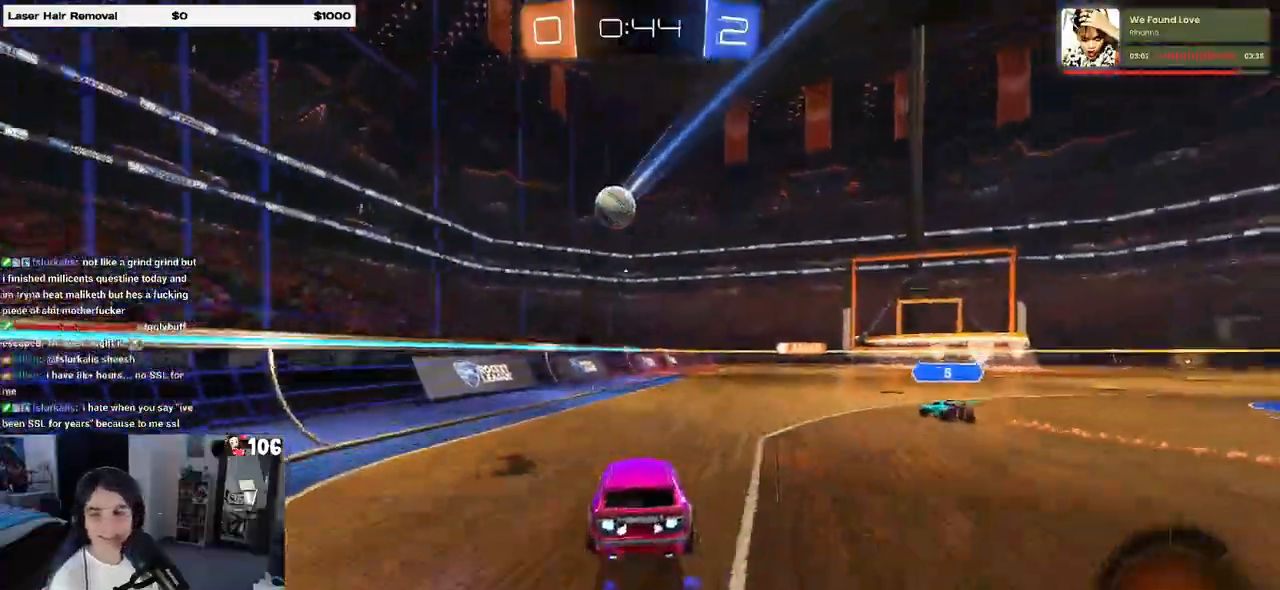
{"buttons": ["SQUARE"], "left_stick": "down-right", "right_stick": "center", "events": [[50, "CROSS", "down"], [117, "SQUARE", "down"], [133, "CROSS", "up"], [150, "left_stick", "down"], [267, "left_stick", "down-right"], [317, "R1", "up"]]}
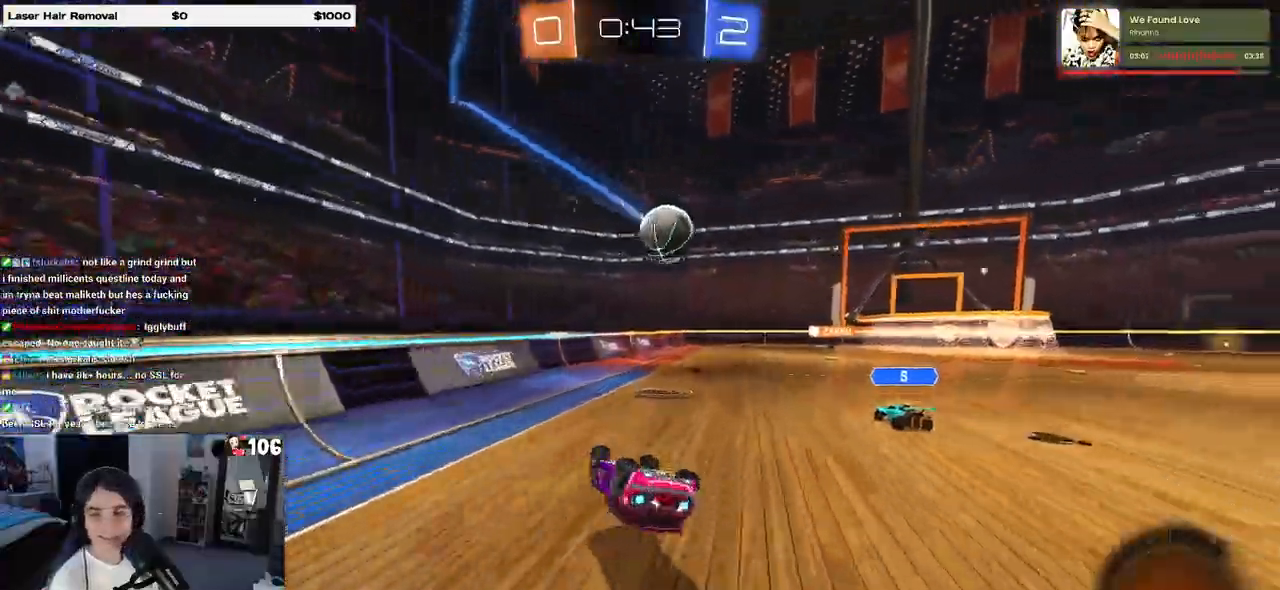
{"buttons": [], "left_stick": "center", "right_stick": "center", "events": [[350, "SQUARE", "up"], [367, "left_stick", "center"]]}
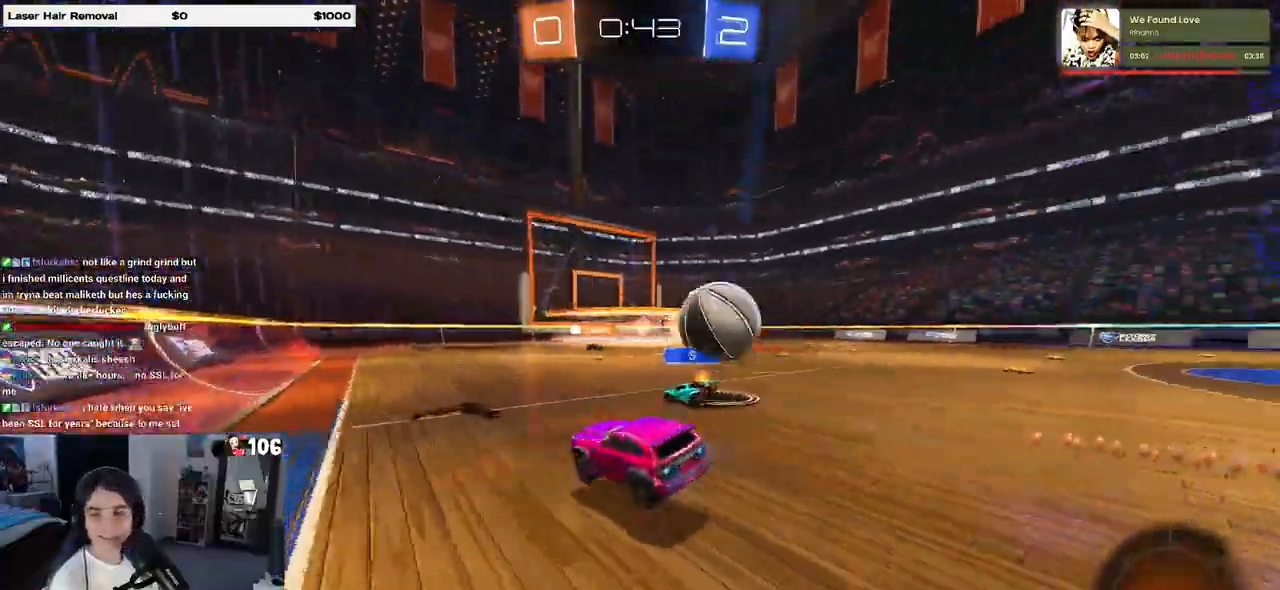
{"buttons": [], "left_stick": "center", "right_stick": "center"}